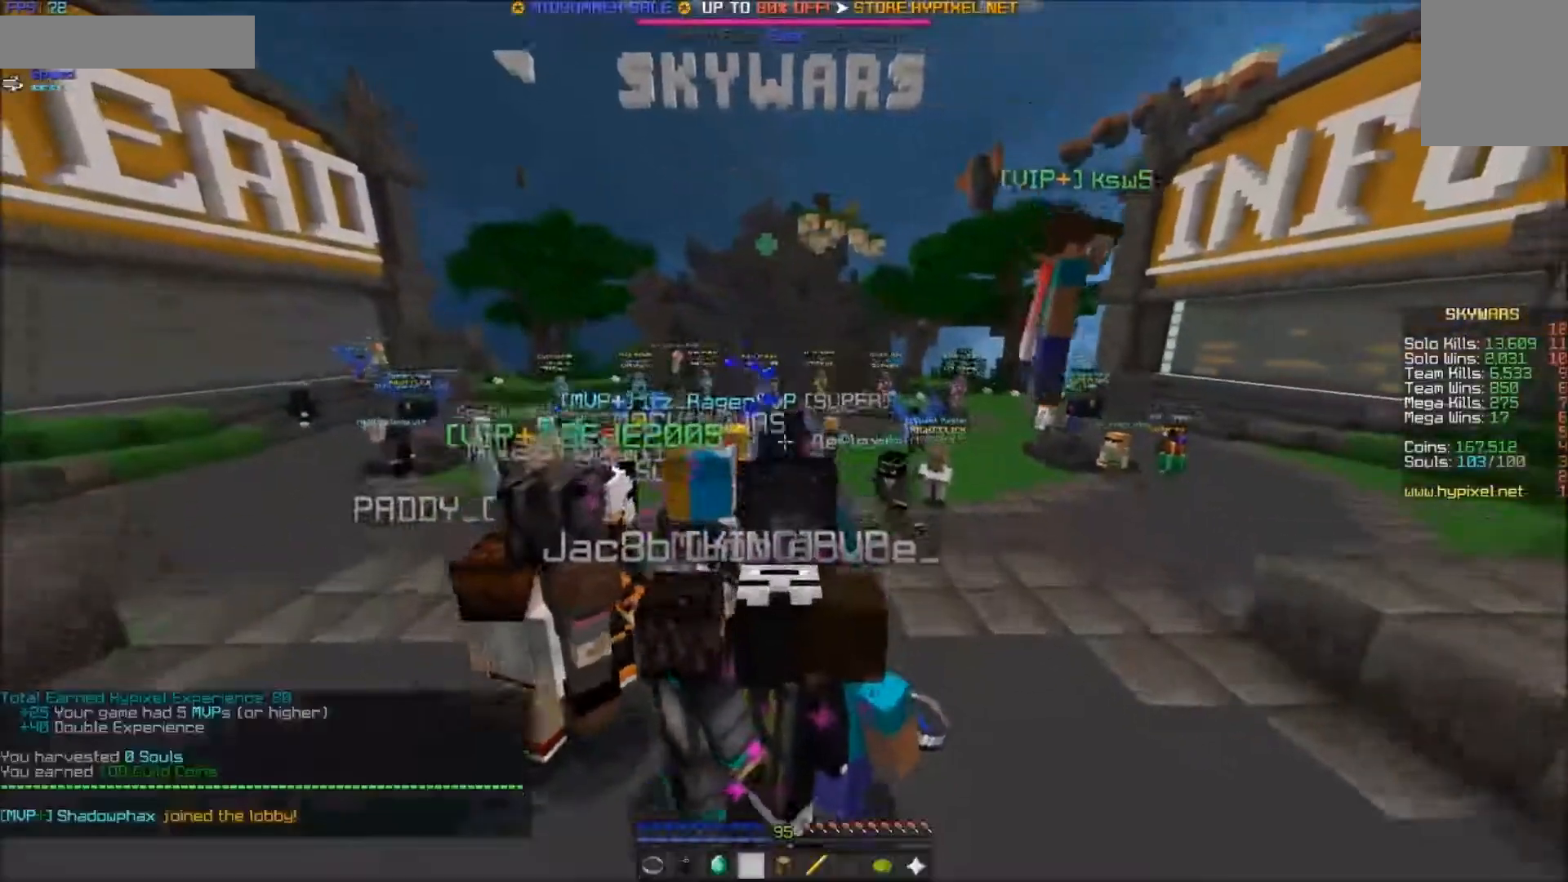
Gameplay with keyboard and mouse; each line is a JSON object with the keys and mouse buttons held at the frame after it. "events" lists presses ("down") and releases ("up") of "a", "d", "s", "w", "mouse_left" and "mouse_right" between this image and that frame as [ms after this image, input, new state], when the widget could be followed in between. "mouse_left", "mouse_right" = the "left", "right" buttons of the "mouse" list. No other keys are recorded. Fast repeated clicks can show as one long hold. Mouse movement is not recorded.
{"keys": ["w"], "mouse": [], "events": []}
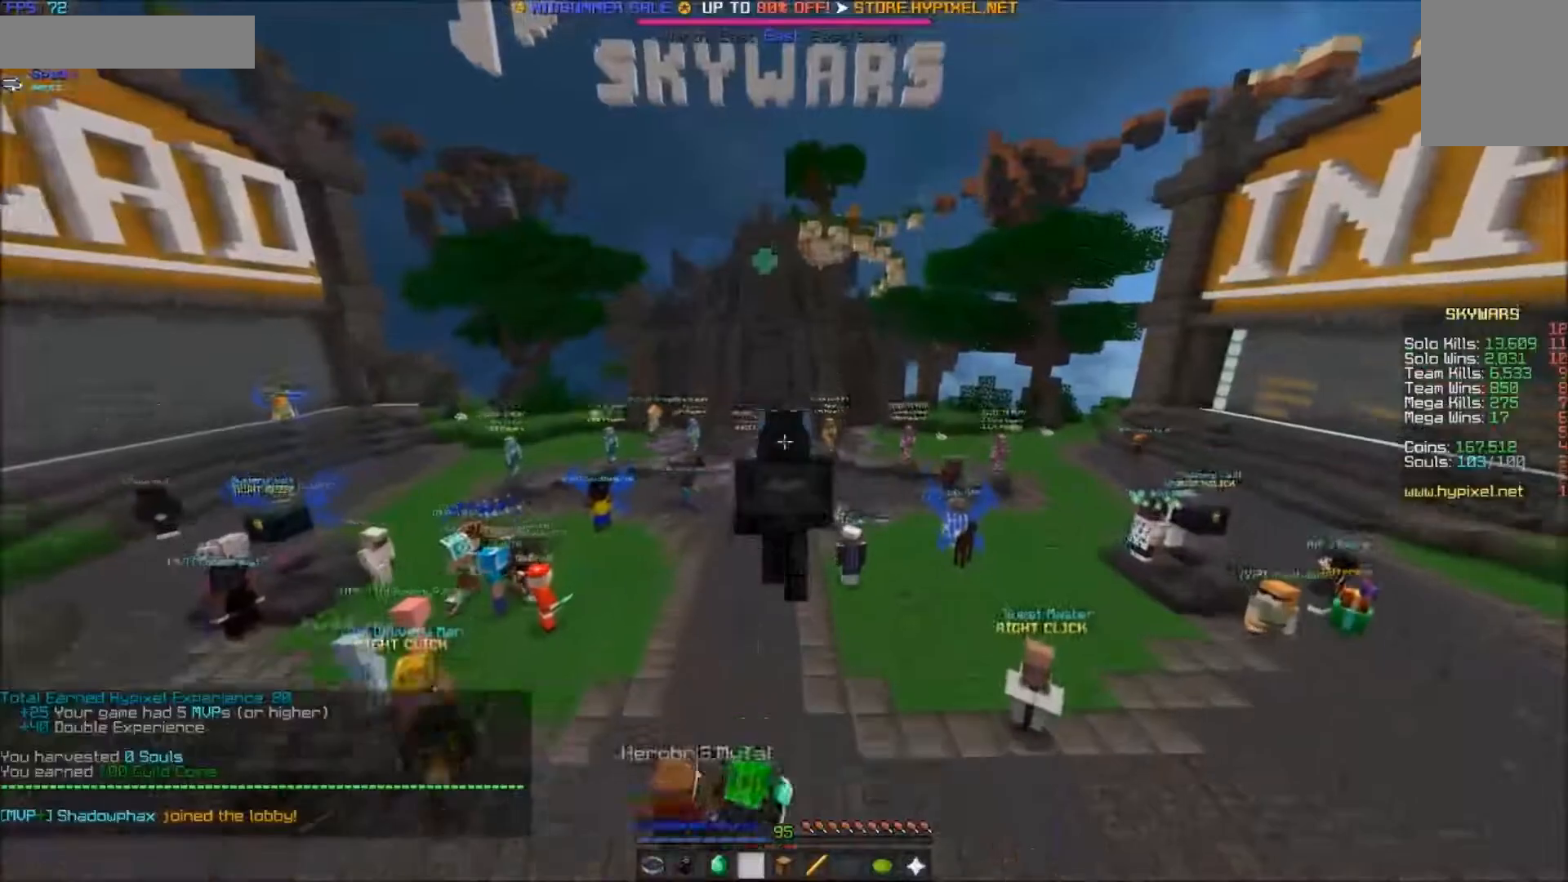
{"keys": ["a", "w"], "mouse": [], "events": [[217, "a", "down"]]}
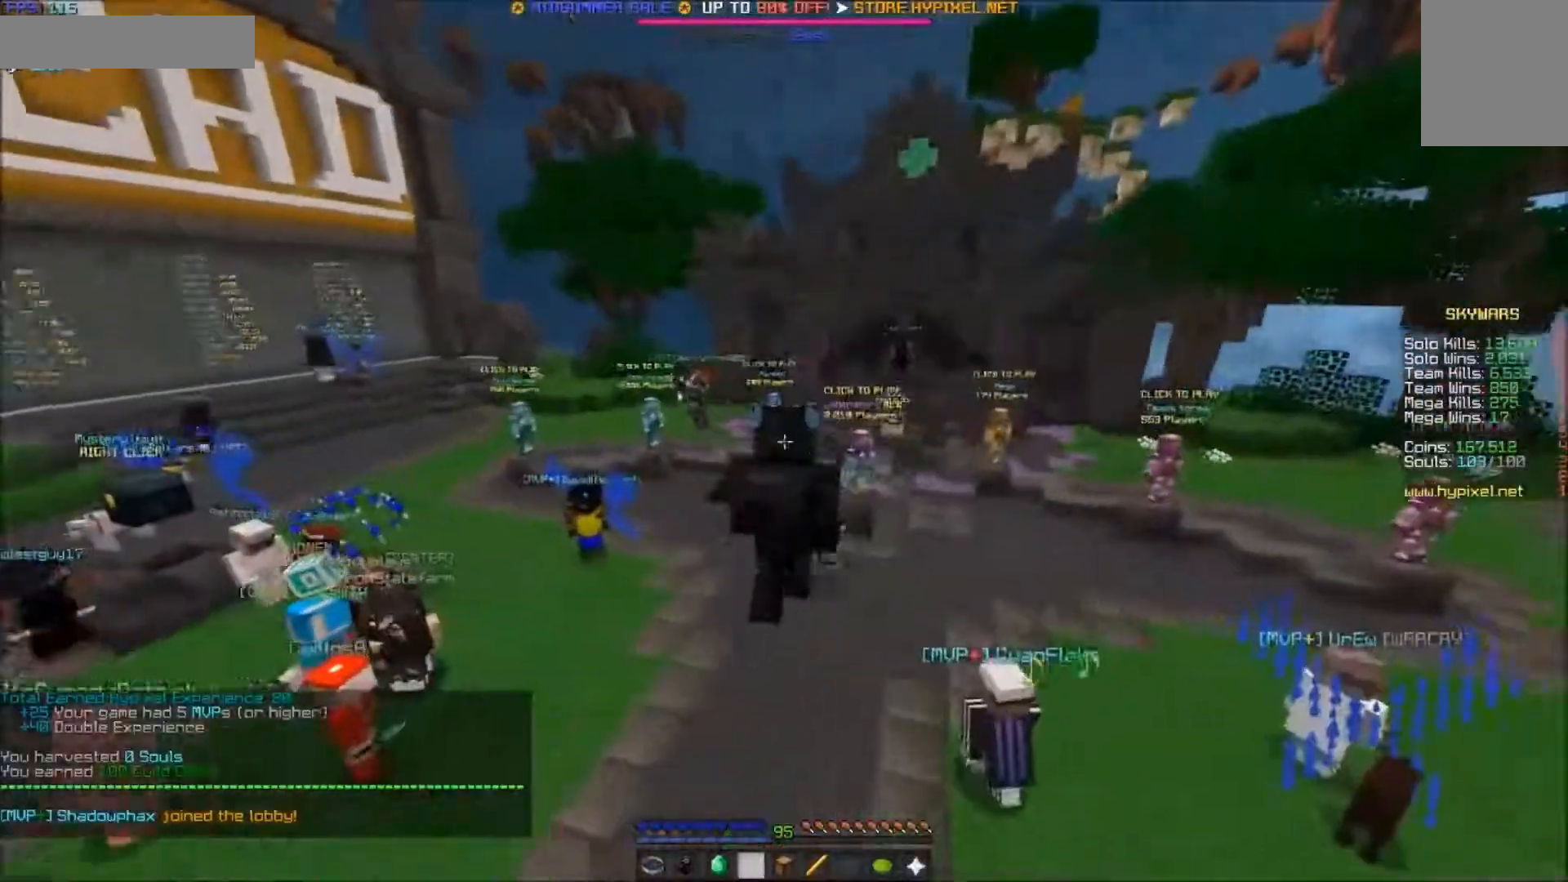
{"keys": ["w"], "mouse": [], "events": [[450, "a", "up"]]}
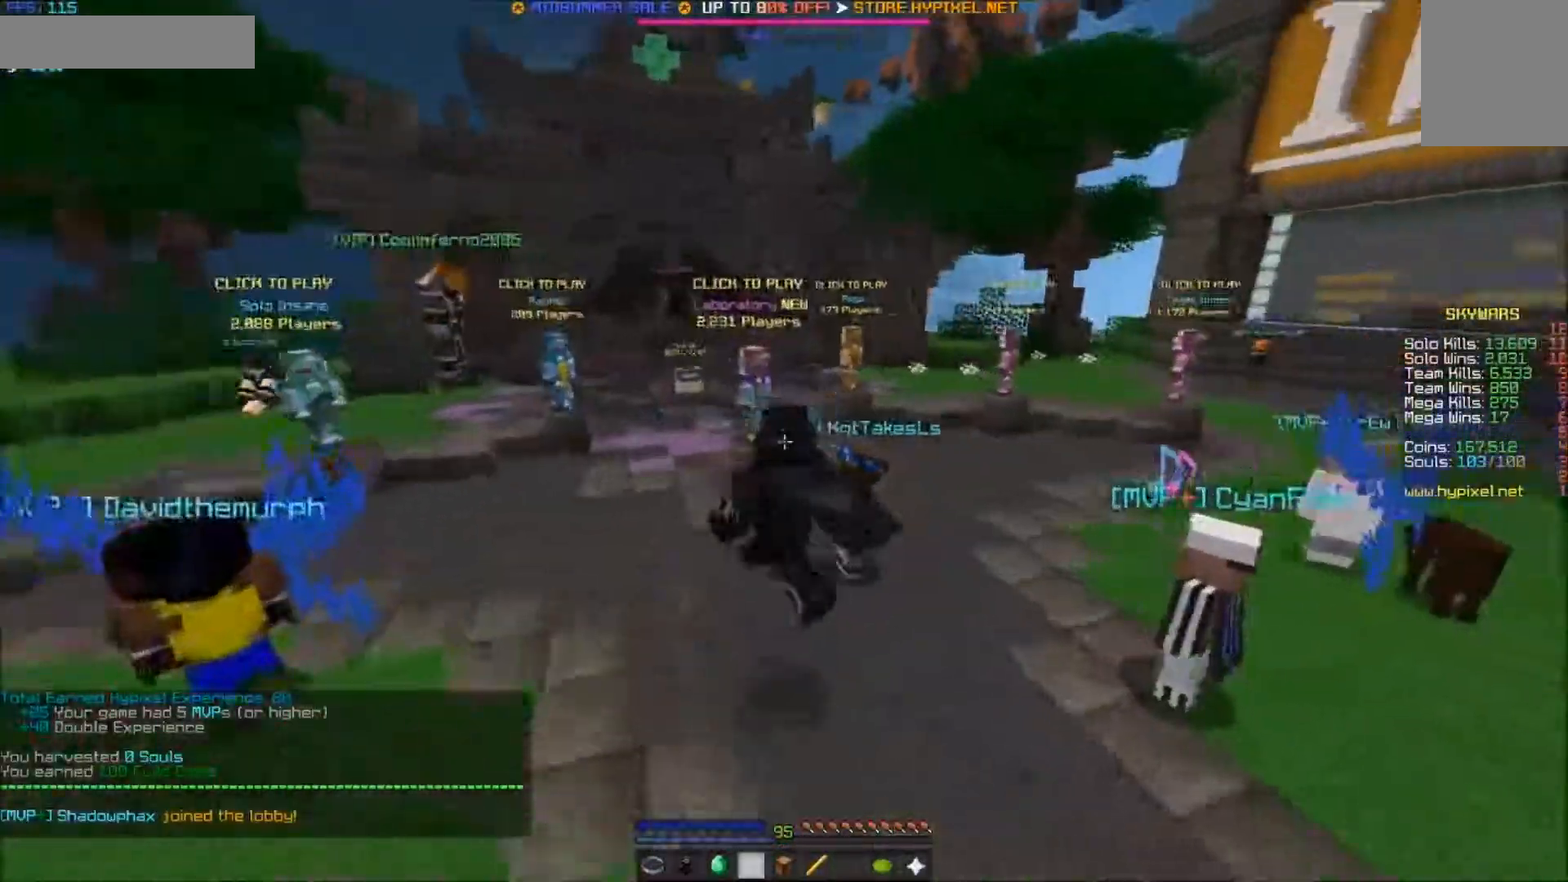
{"keys": ["d", "w"], "mouse": [], "events": [[100, "d", "down"], [300, "w", "up"], [400, "w", "down"]]}
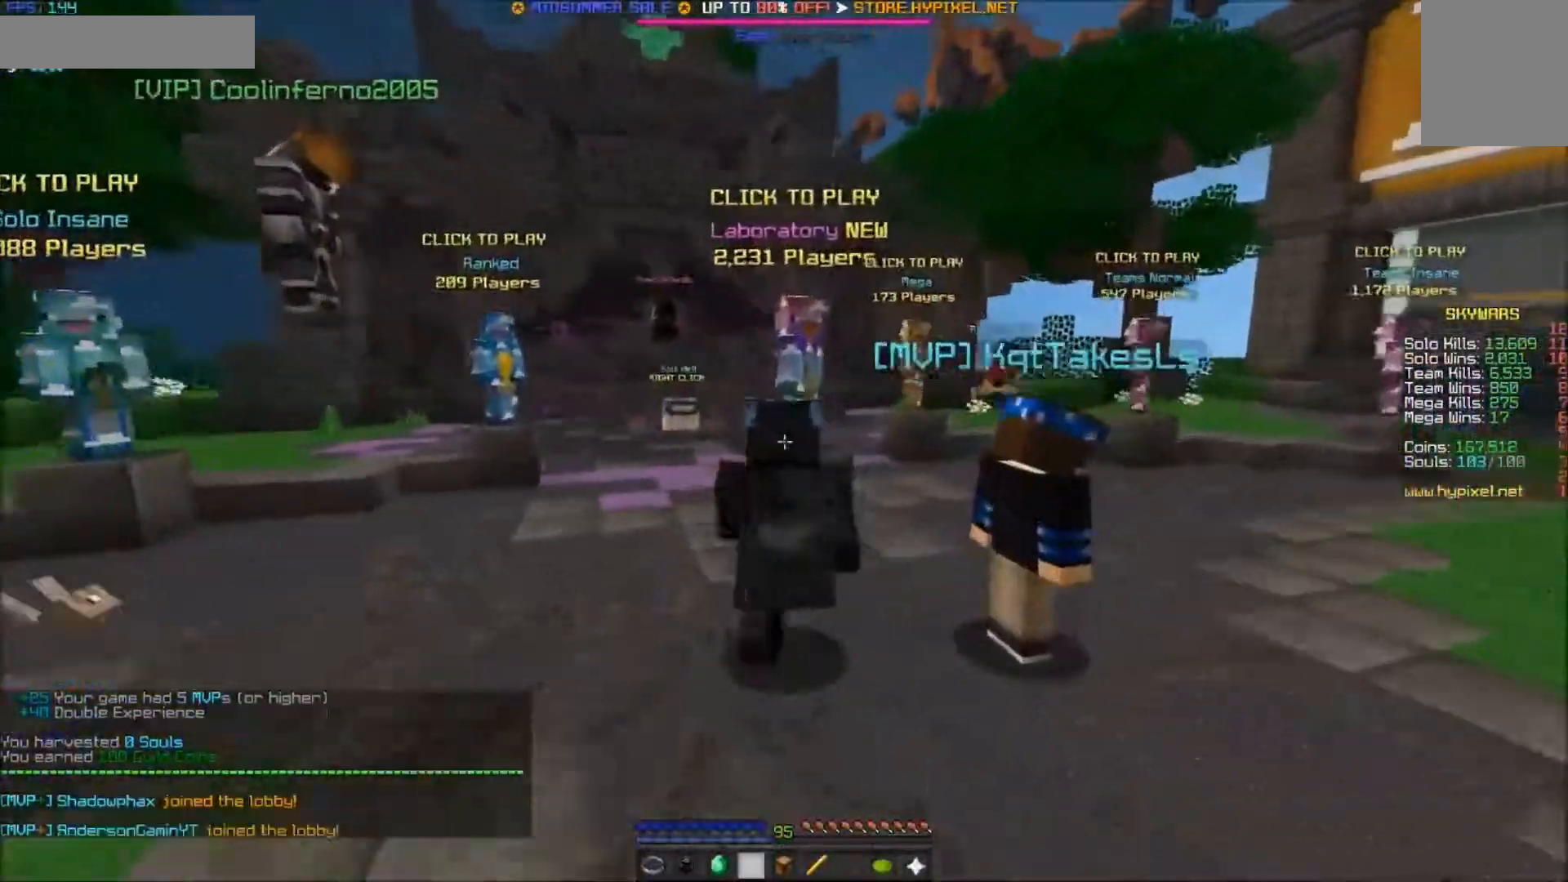
{"keys": [], "mouse": [], "events": [[50, "d", "up"], [50, "w", "up"]]}
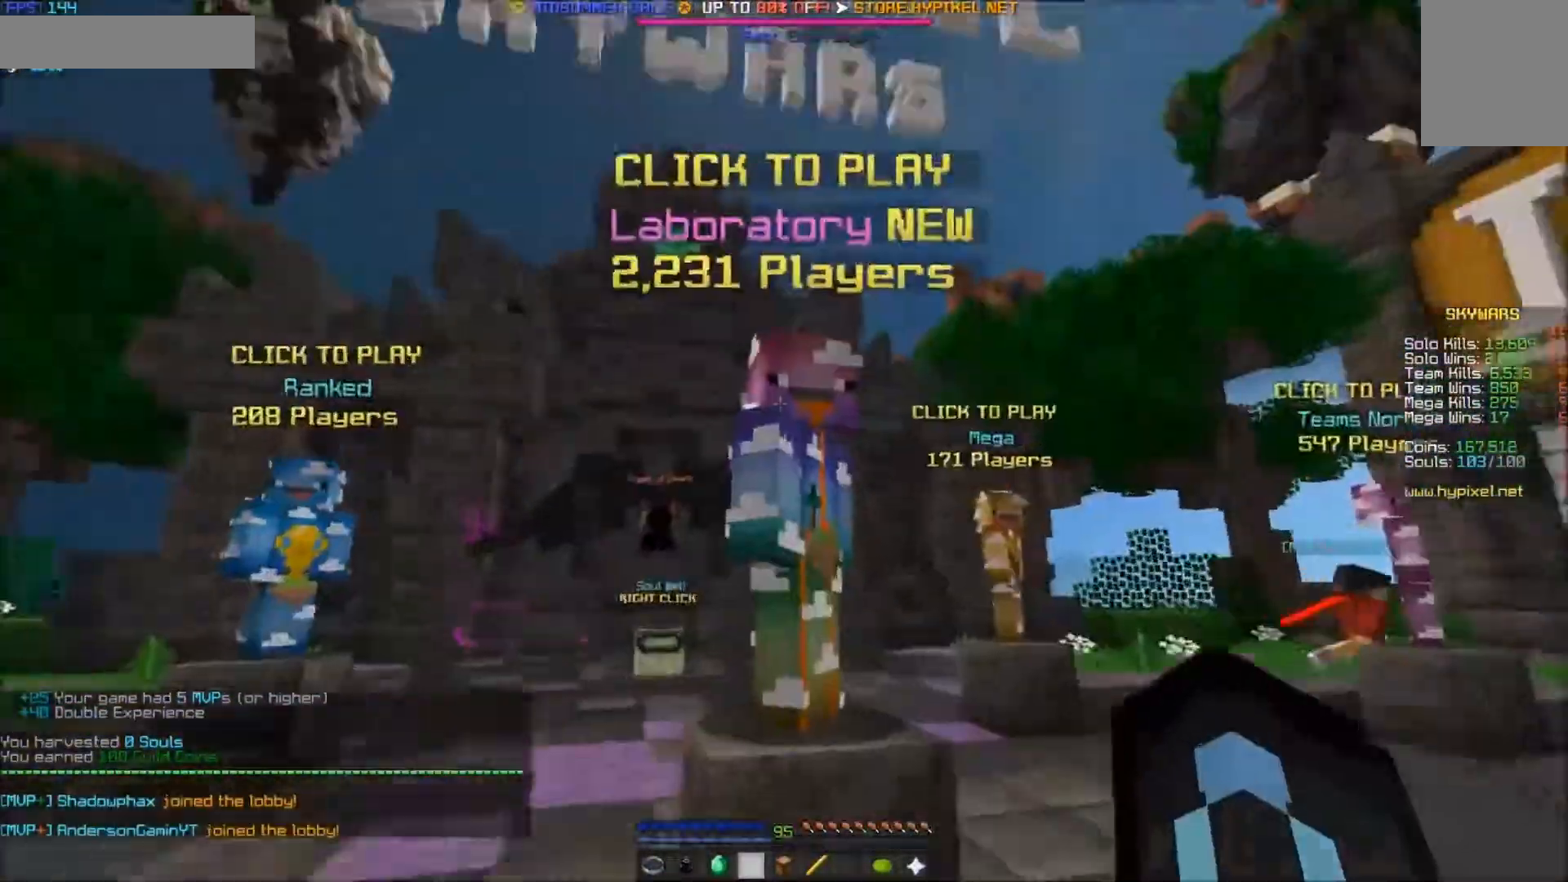
{"keys": ["a", "w"], "mouse": [], "events": [[500, "a", "down"], [500, "w", "down"]]}
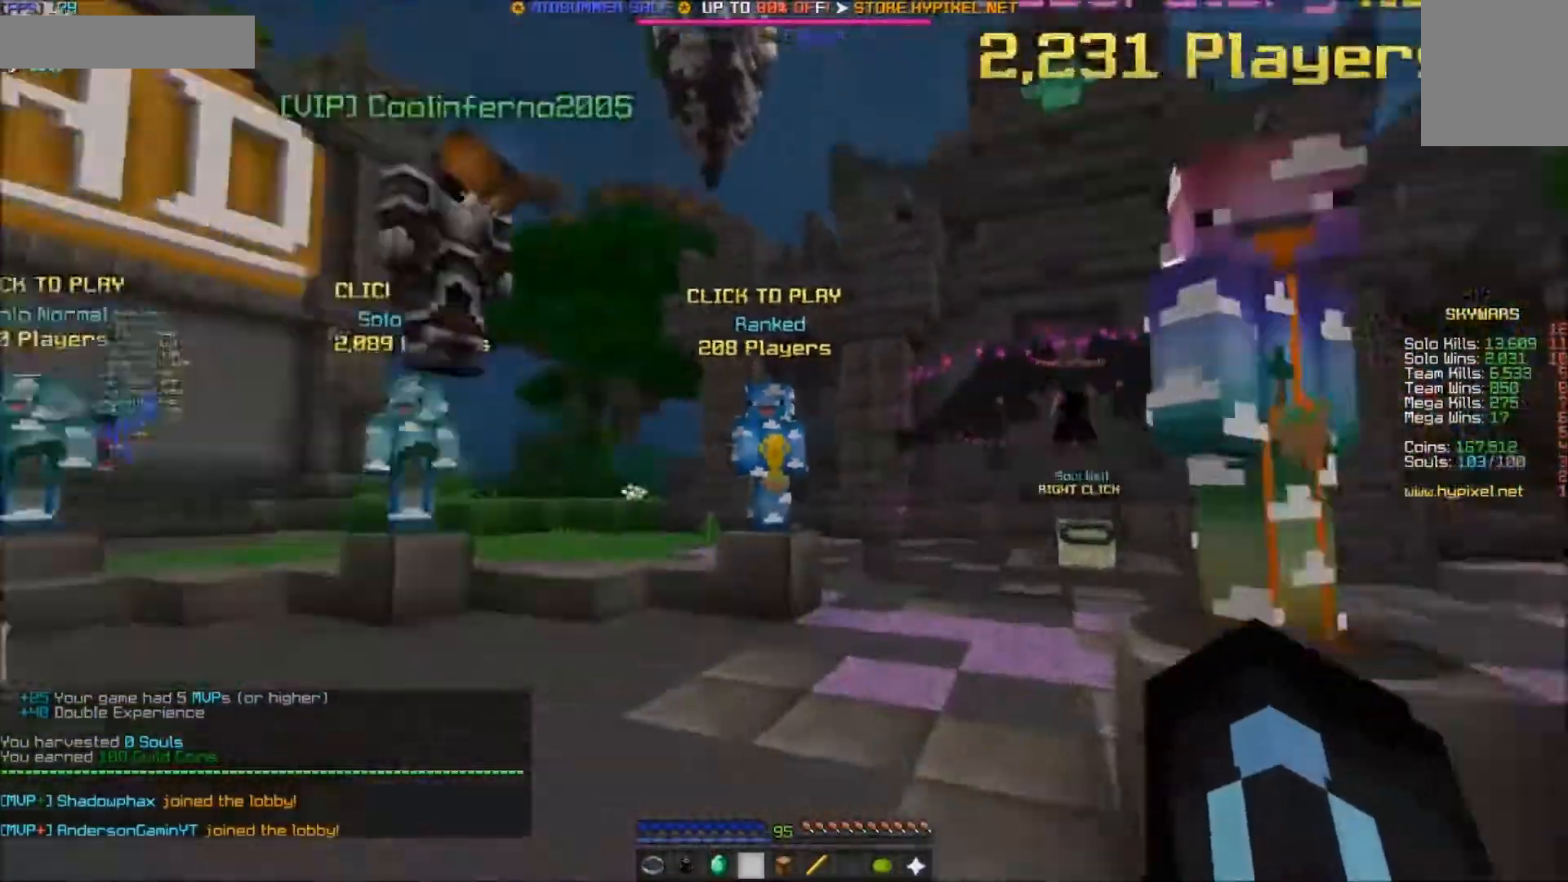
{"keys": ["w"], "mouse": [], "events": [[300, "a", "up"]]}
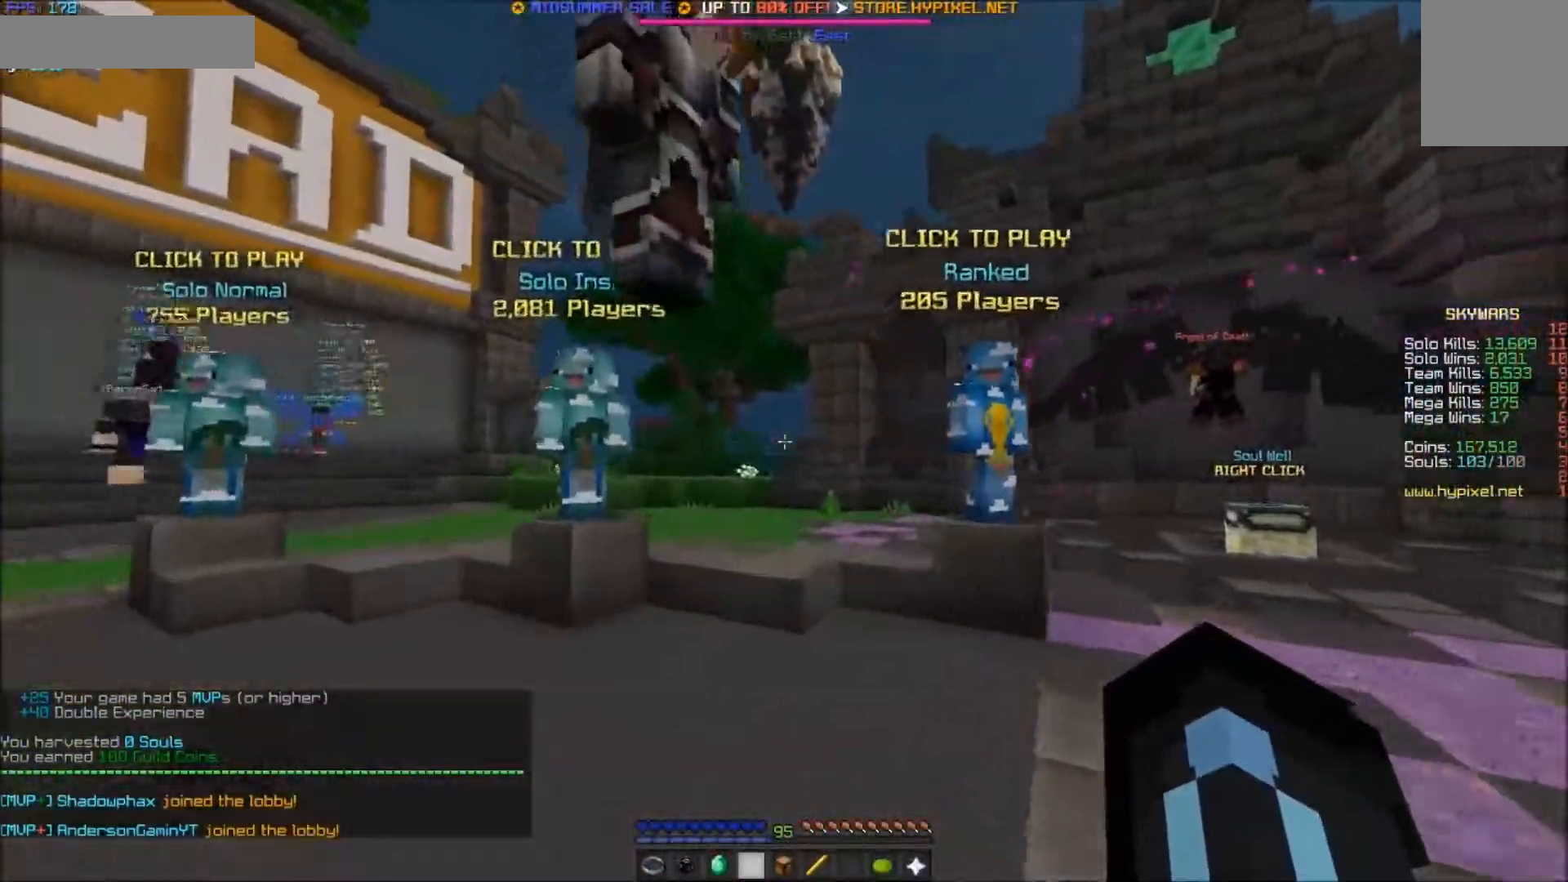
{"keys": ["w"], "mouse": [], "events": []}
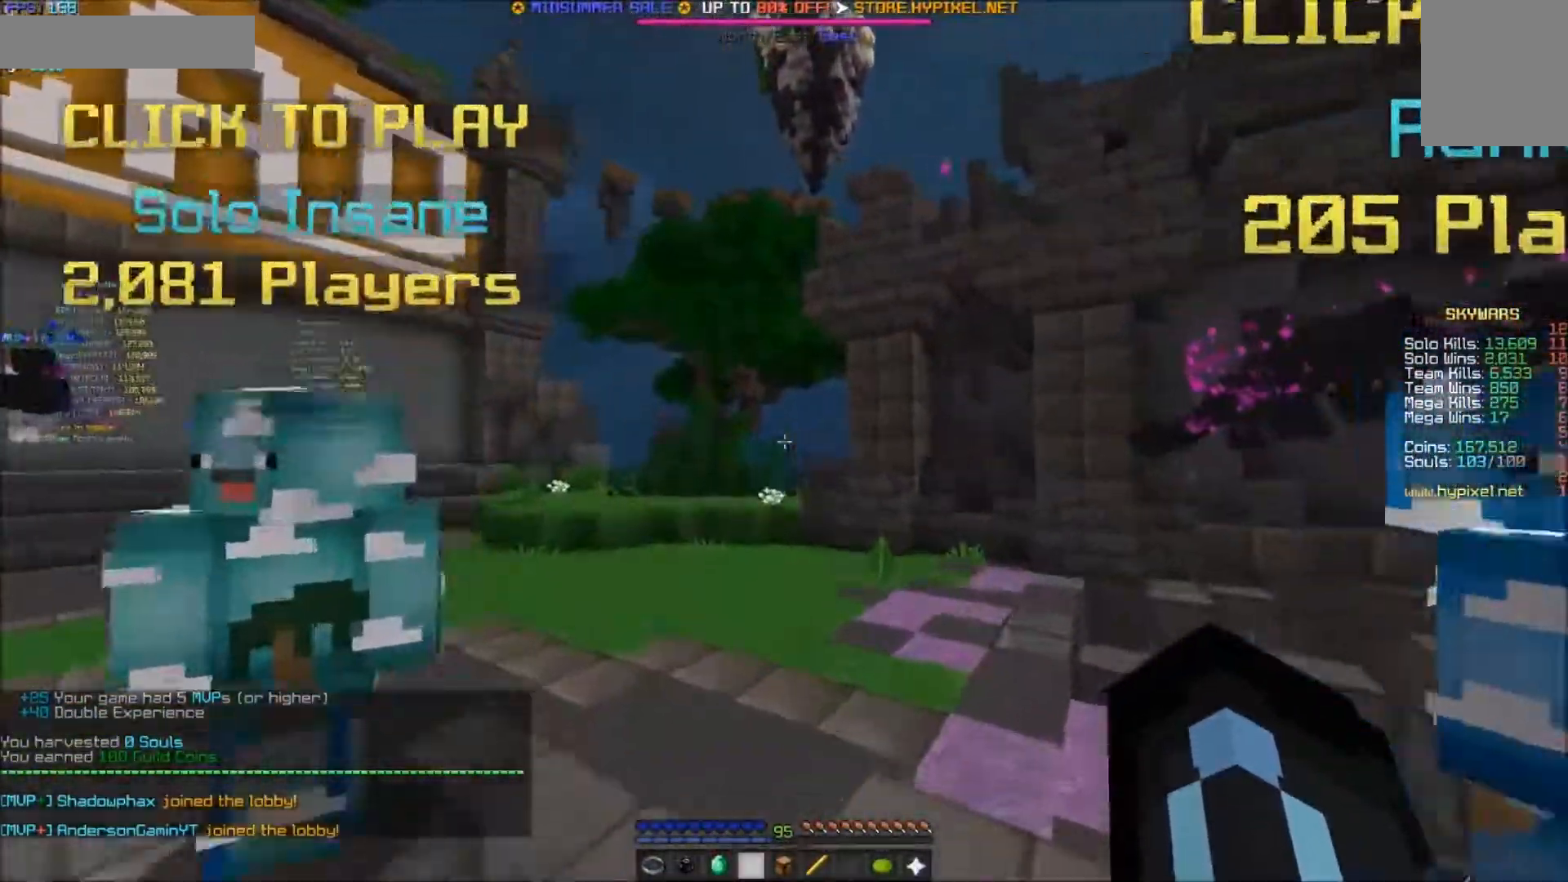
{"keys": ["a", "w"], "mouse": [], "events": [[167, "a", "down"]]}
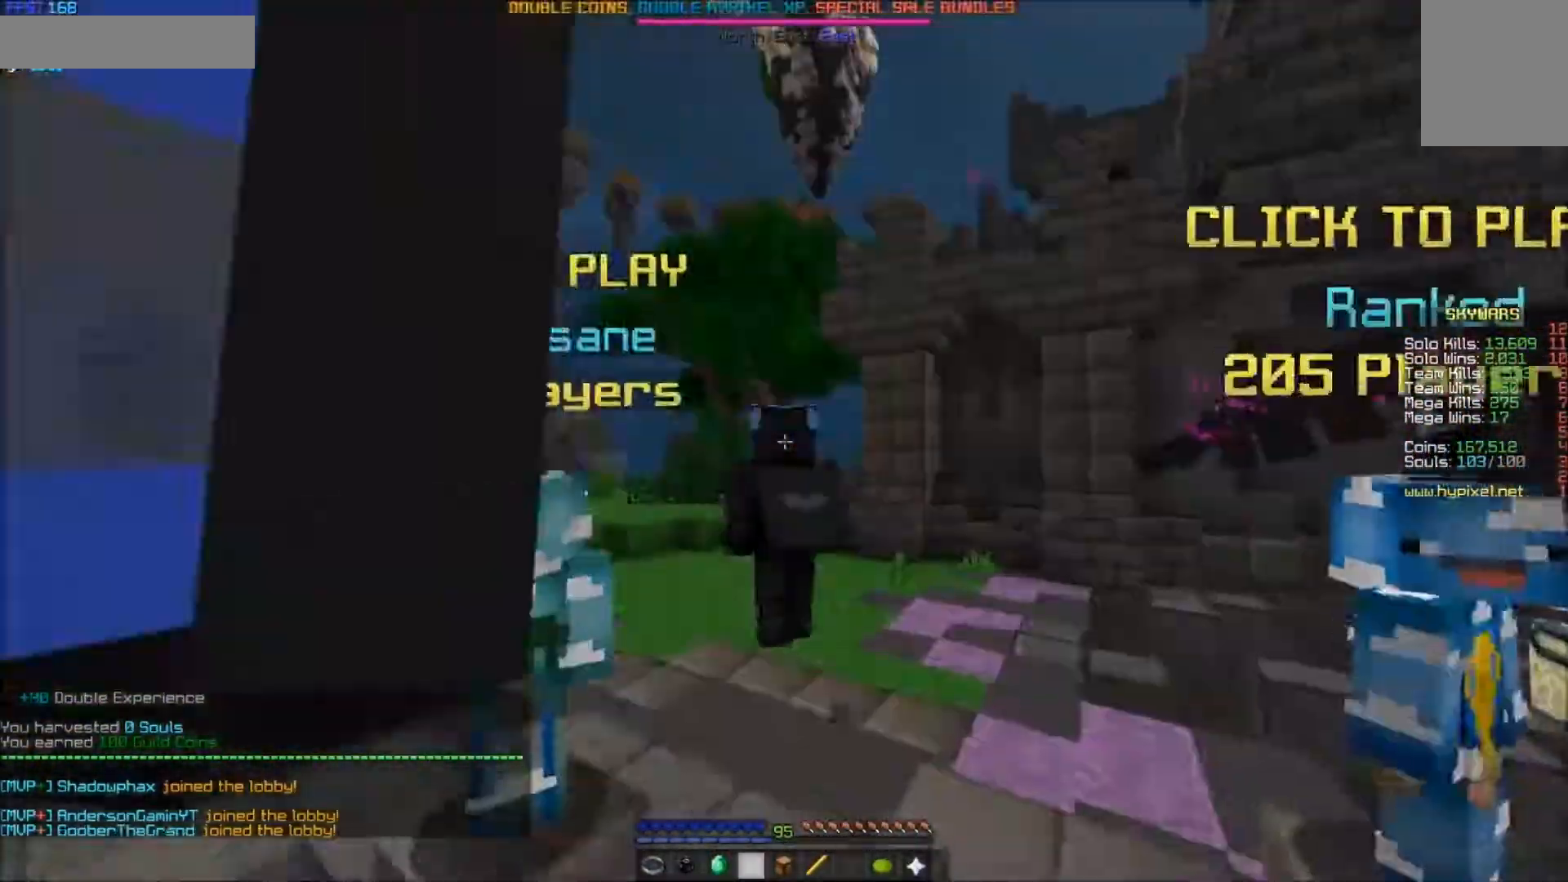
{"keys": ["d", "w"], "mouse": [], "events": [[50, "a", "up"], [200, "d", "down"]]}
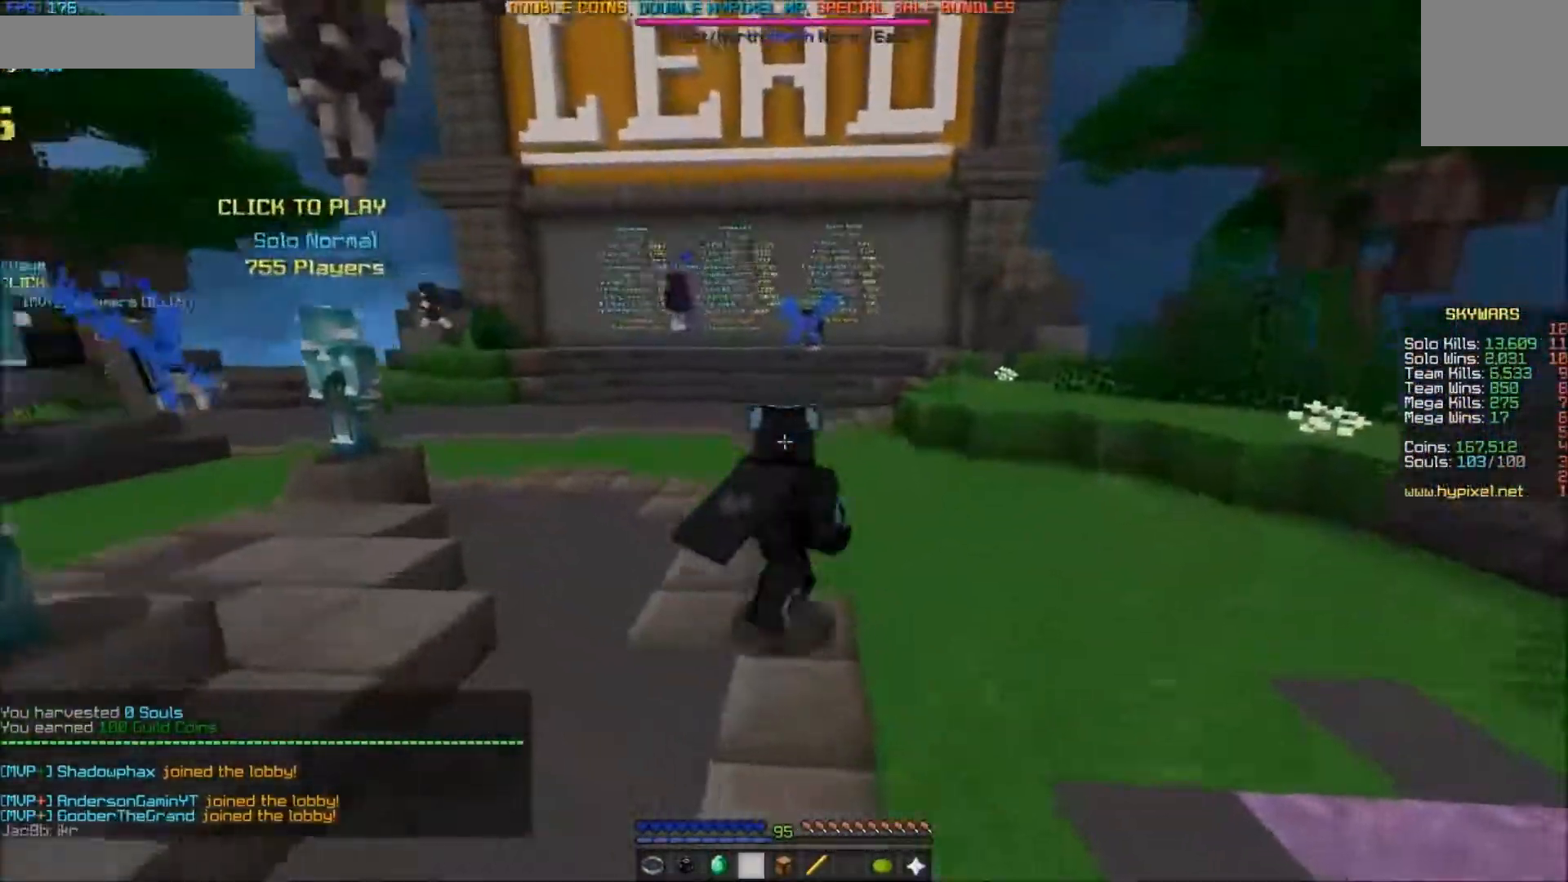
{"keys": ["d", "w"], "mouse": [], "events": []}
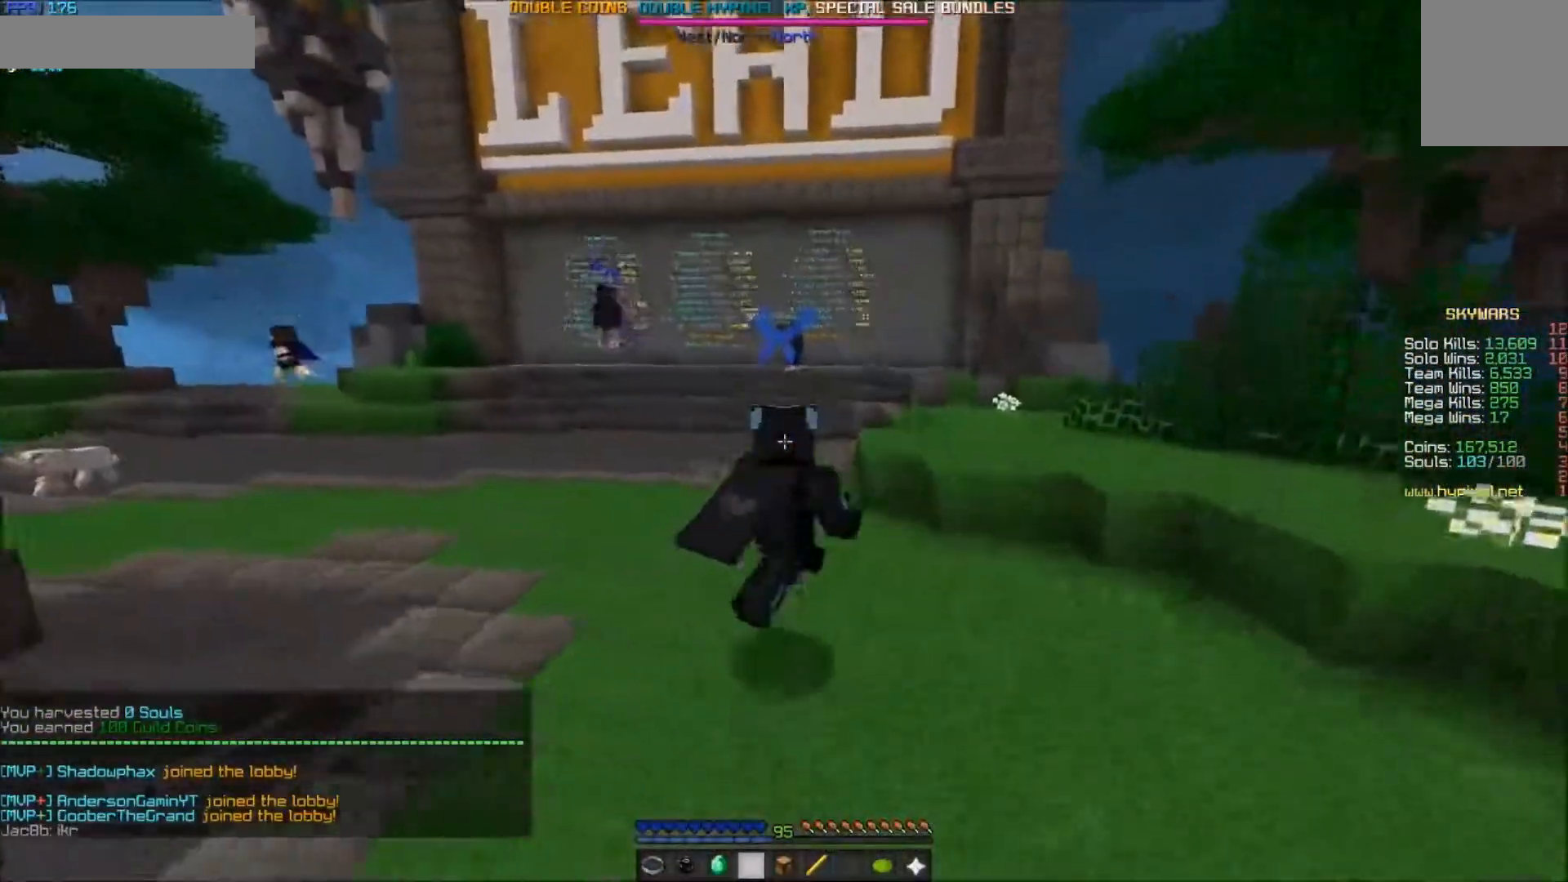
{"keys": ["d", "w"], "mouse": [], "events": [[50, "d", "up"], [250, "d", "down"]]}
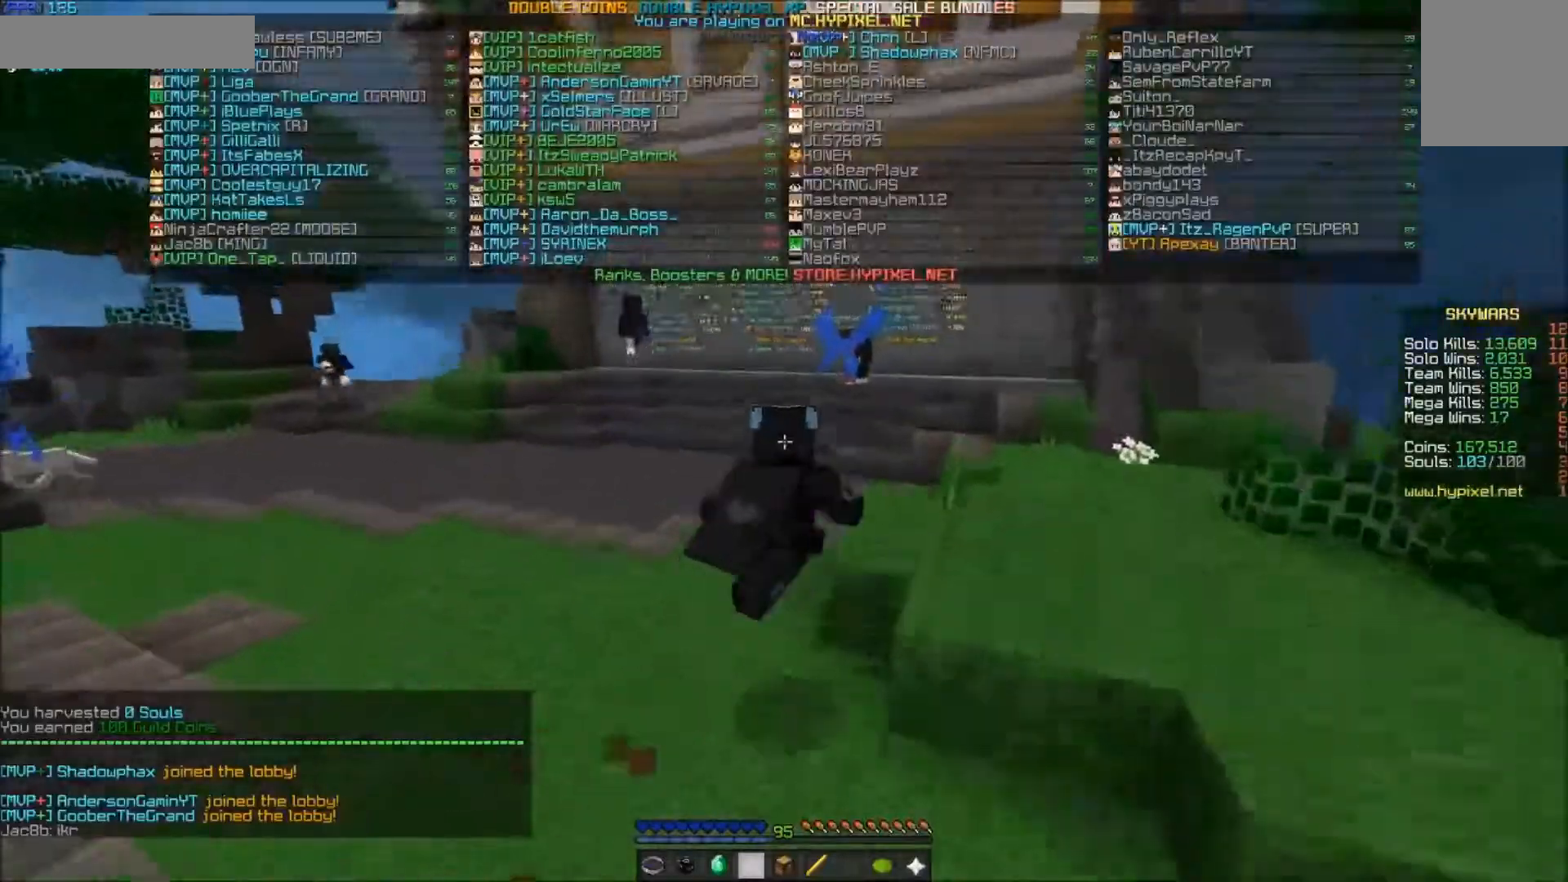
{"keys": ["w"], "mouse": [], "events": [[400, "d", "up"]]}
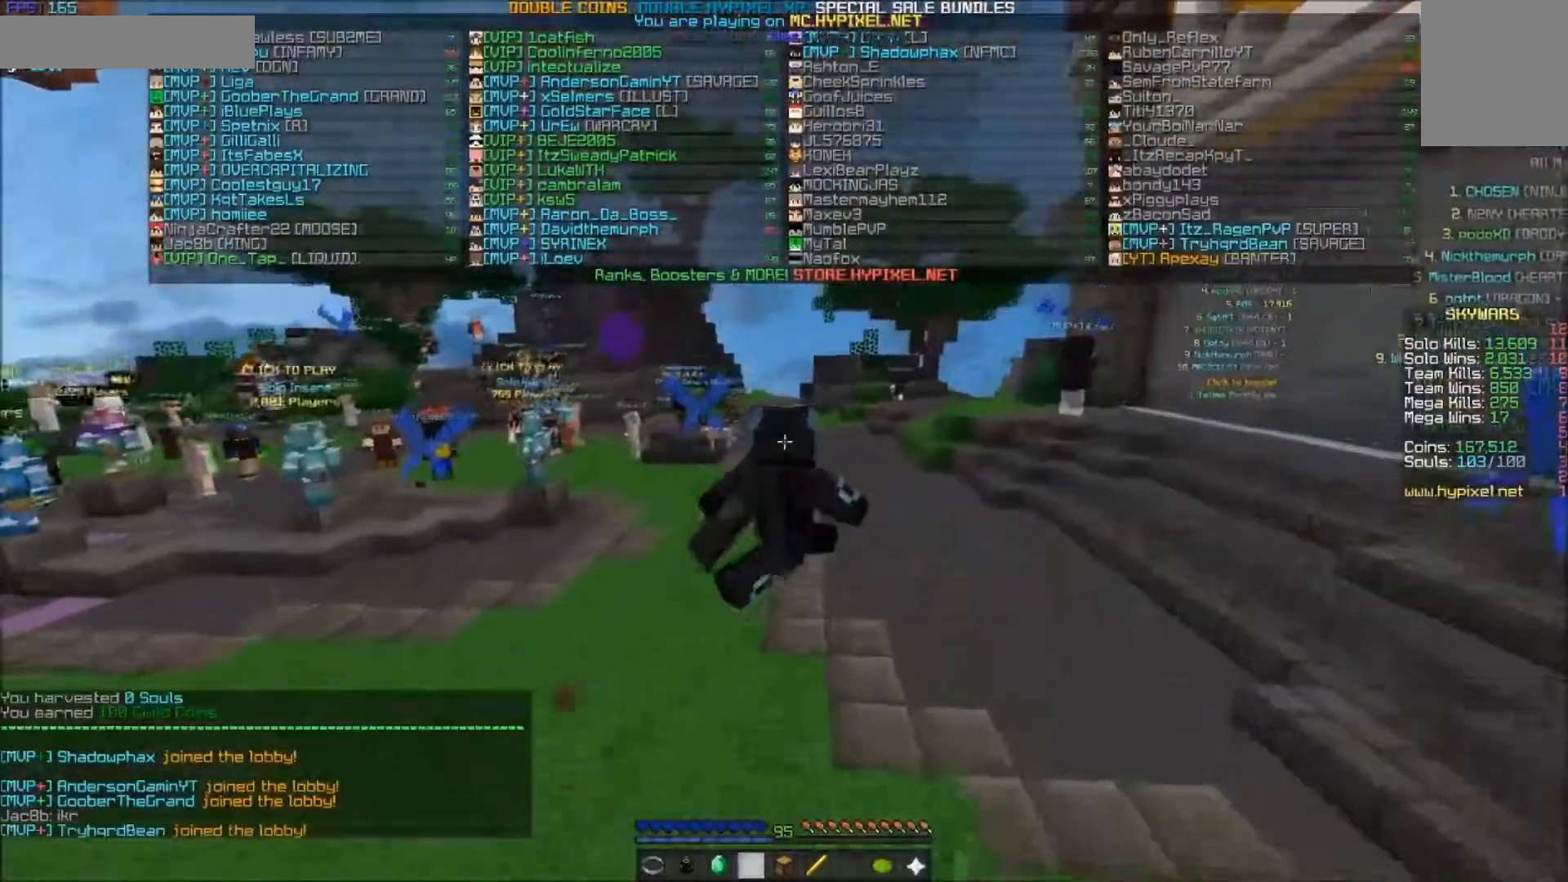
{"keys": ["w"], "mouse": [], "events": []}